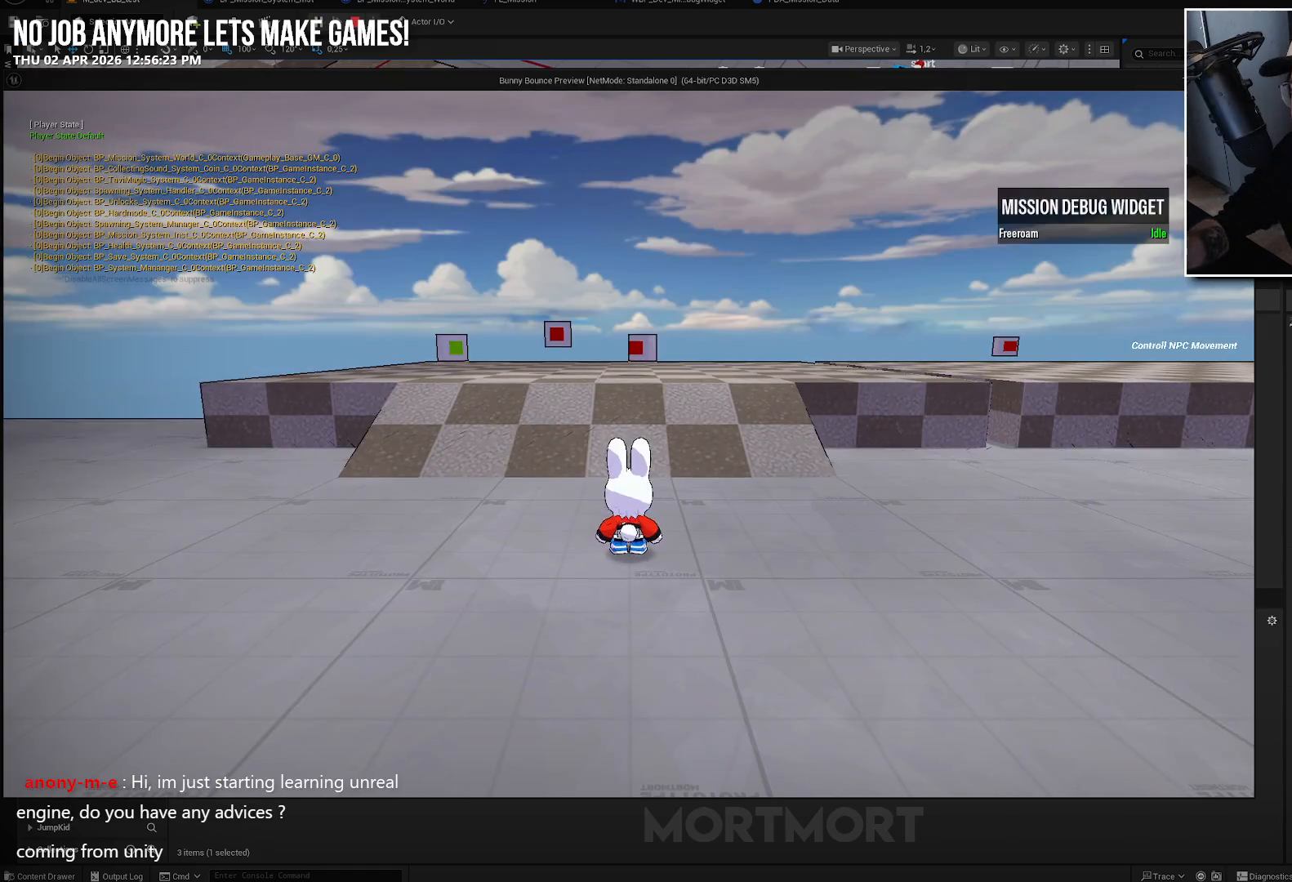
Gameplay with a controller (Xbox layout); each line is a JSON object with the inputs held at the frame after it. "events" lists button and stick changes between this image and that frame as [ms after this image, input, new state], when the widget could be followed in between.
{"buttons": [], "left_stick": "up", "right_stick": "center", "events": [[83, "left_stick", "up"], [133, "right_stick", "left"], [300, "right_stick", "center"]]}
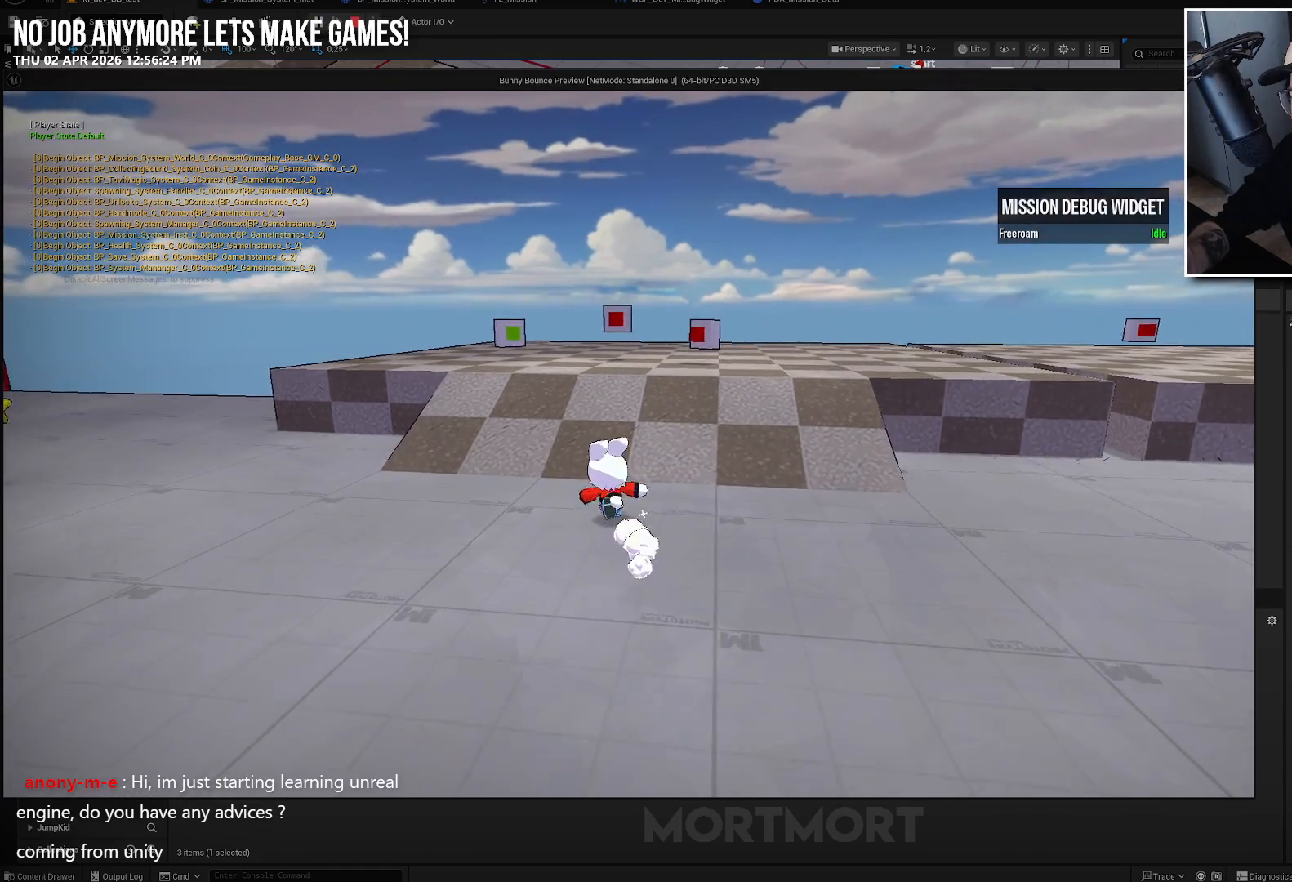
{"buttons": [], "left_stick": "up", "right_stick": "center", "events": []}
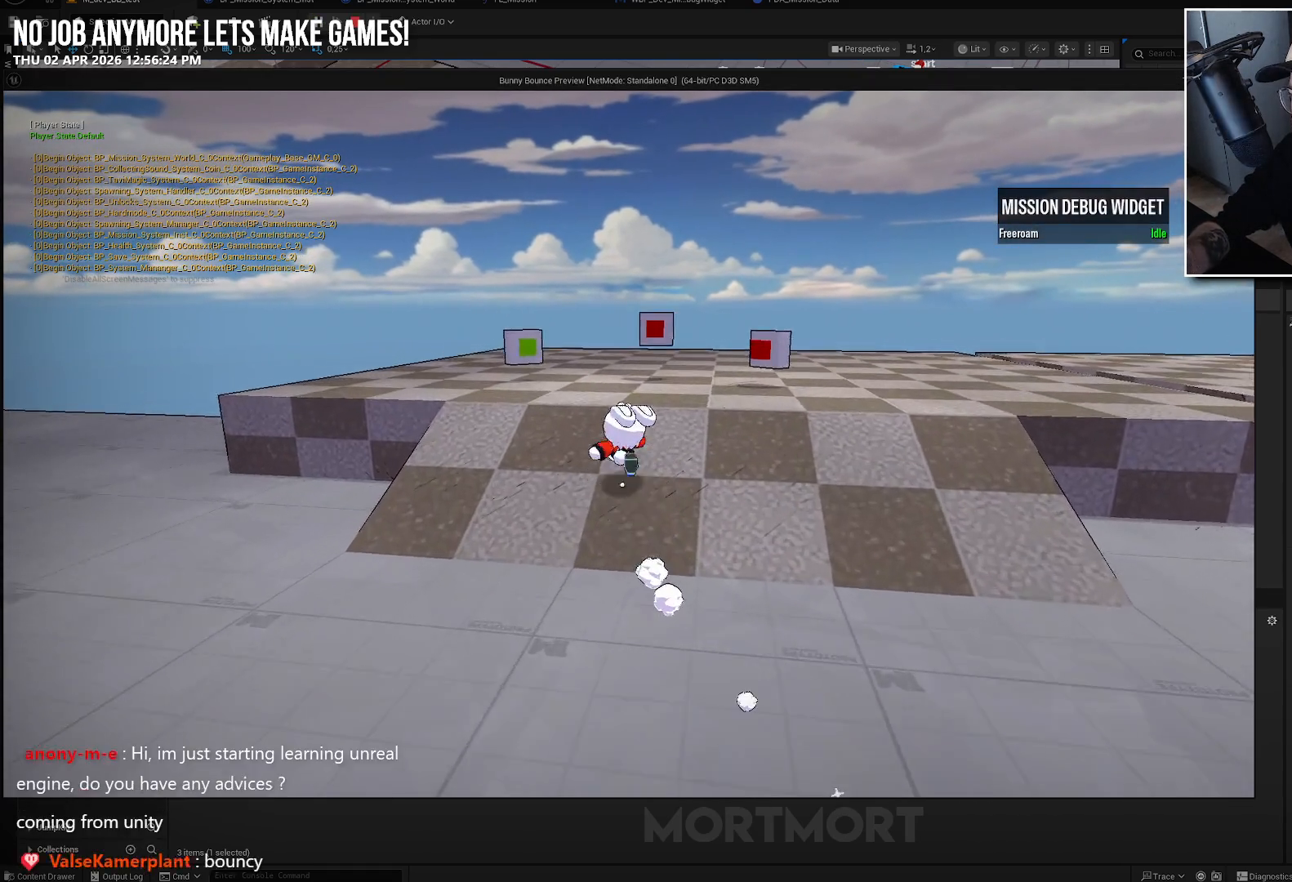
{"buttons": ["Y"], "left_stick": "center", "right_stick": "center", "events": [[467, "left_stick", "center"], [483, "Y", "down"]]}
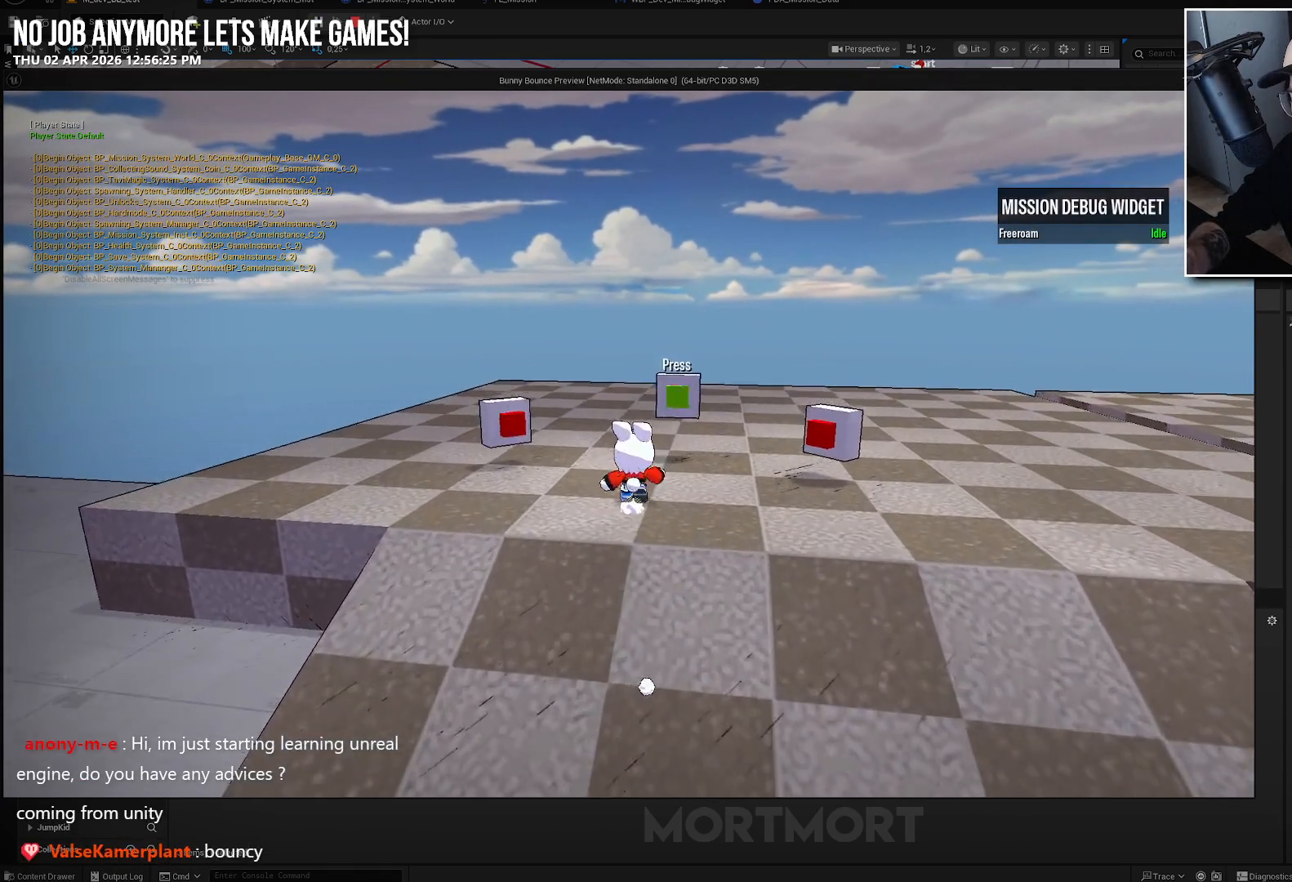
{"buttons": ["Y"], "left_stick": "center", "right_stick": "center", "events": [[100, "Y", "up"], [183, "left_stick", "left"], [383, "left_stick", "center"], [450, "Y", "down"]]}
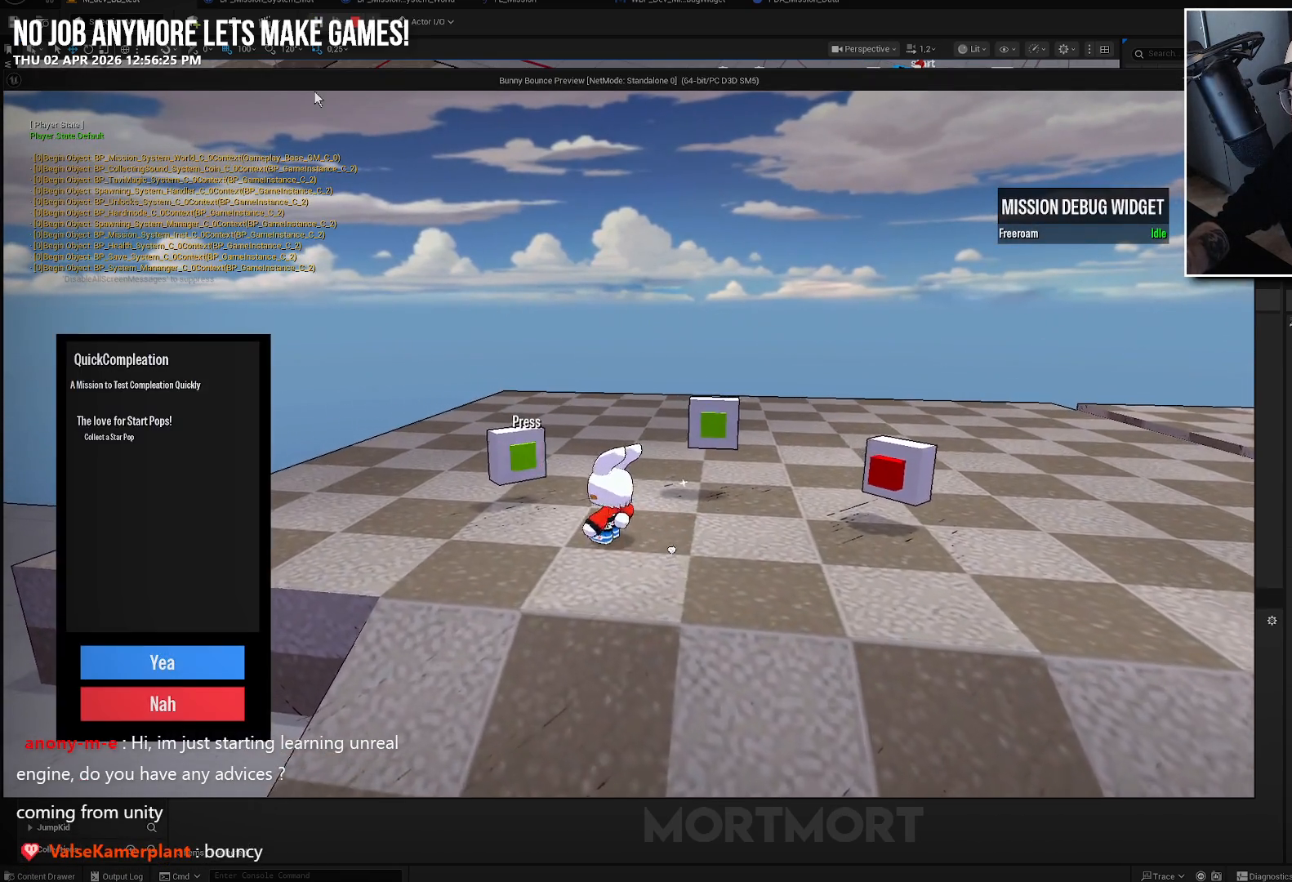
{"buttons": ["A"], "left_stick": "center", "right_stick": "center", "events": [[50, "Y", "up"], [250, "A", "down"], [350, "A", "up"], [467, "A", "down"]]}
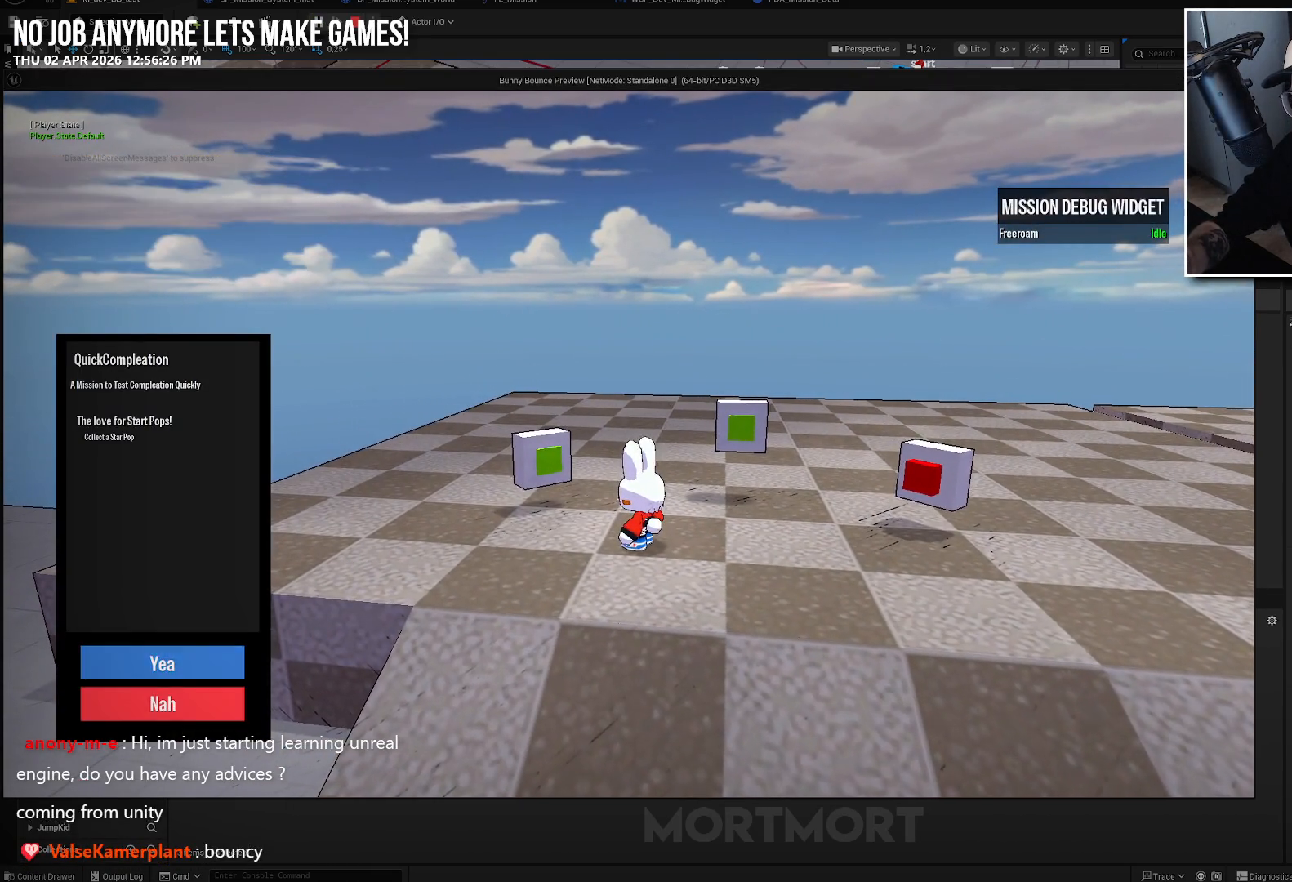
{"buttons": [], "left_stick": "center", "right_stick": "center", "events": [[67, "A", "up"], [133, "A", "down"], [250, "A", "up"]]}
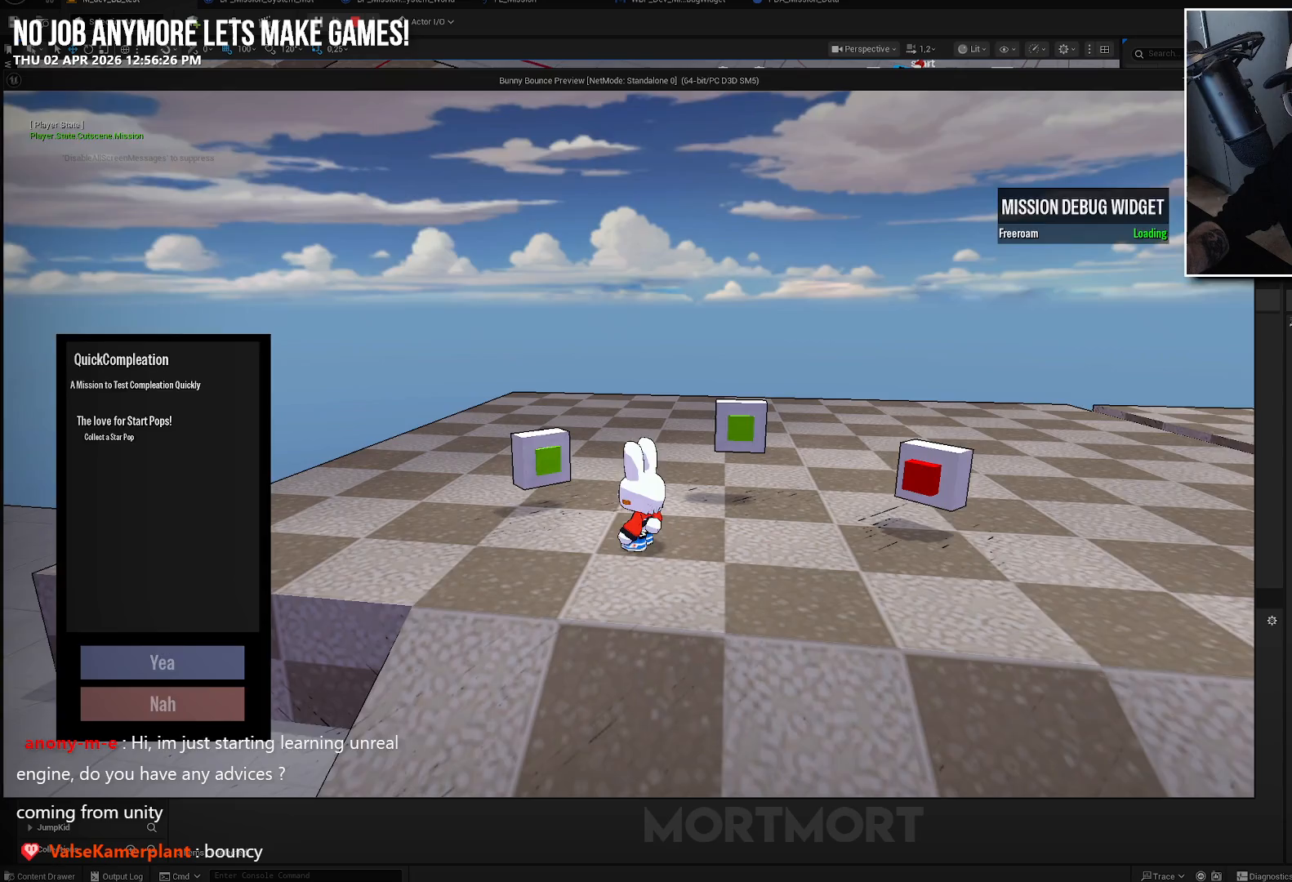
{"buttons": [], "left_stick": "center", "right_stick": "center", "events": []}
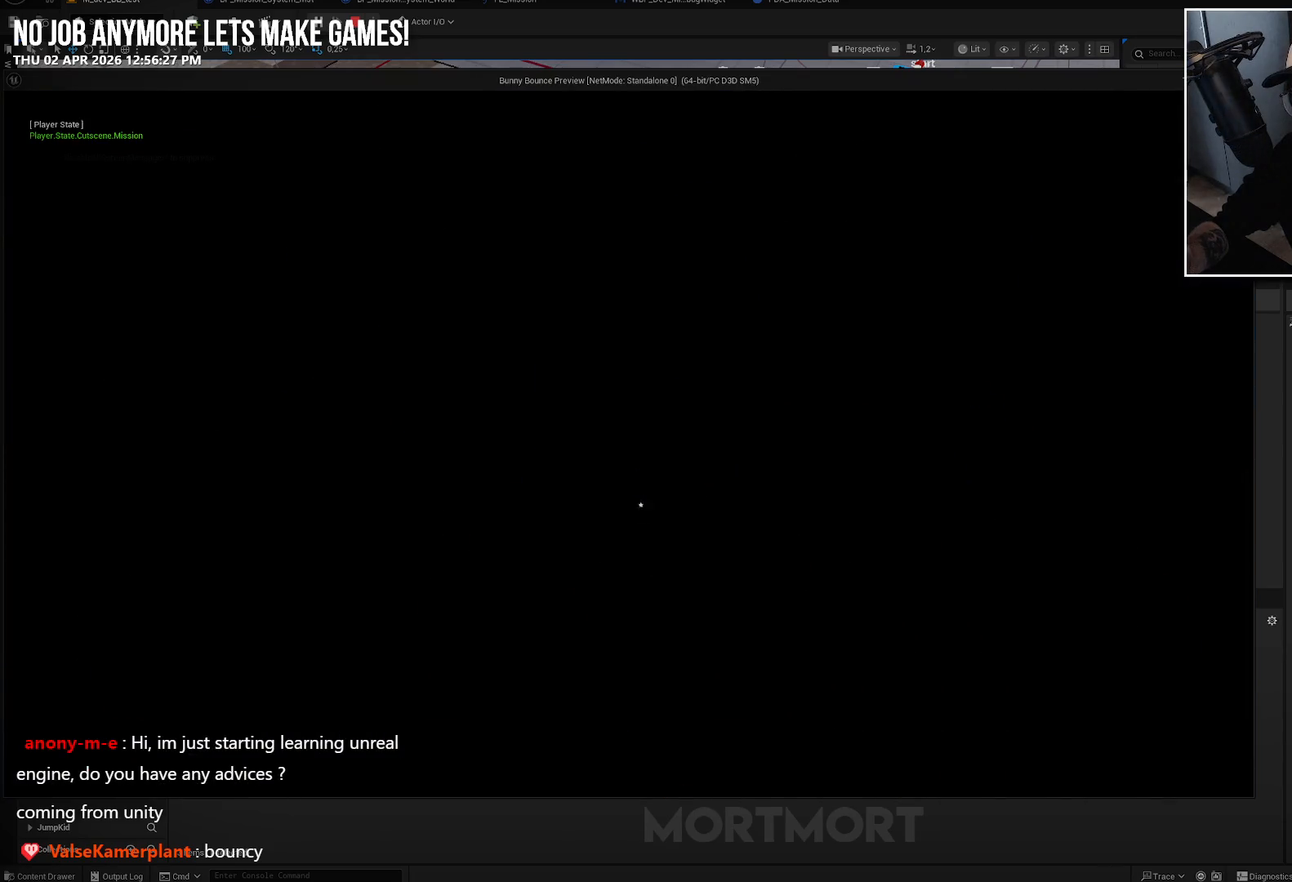
{"buttons": [], "left_stick": "center", "right_stick": "center", "events": []}
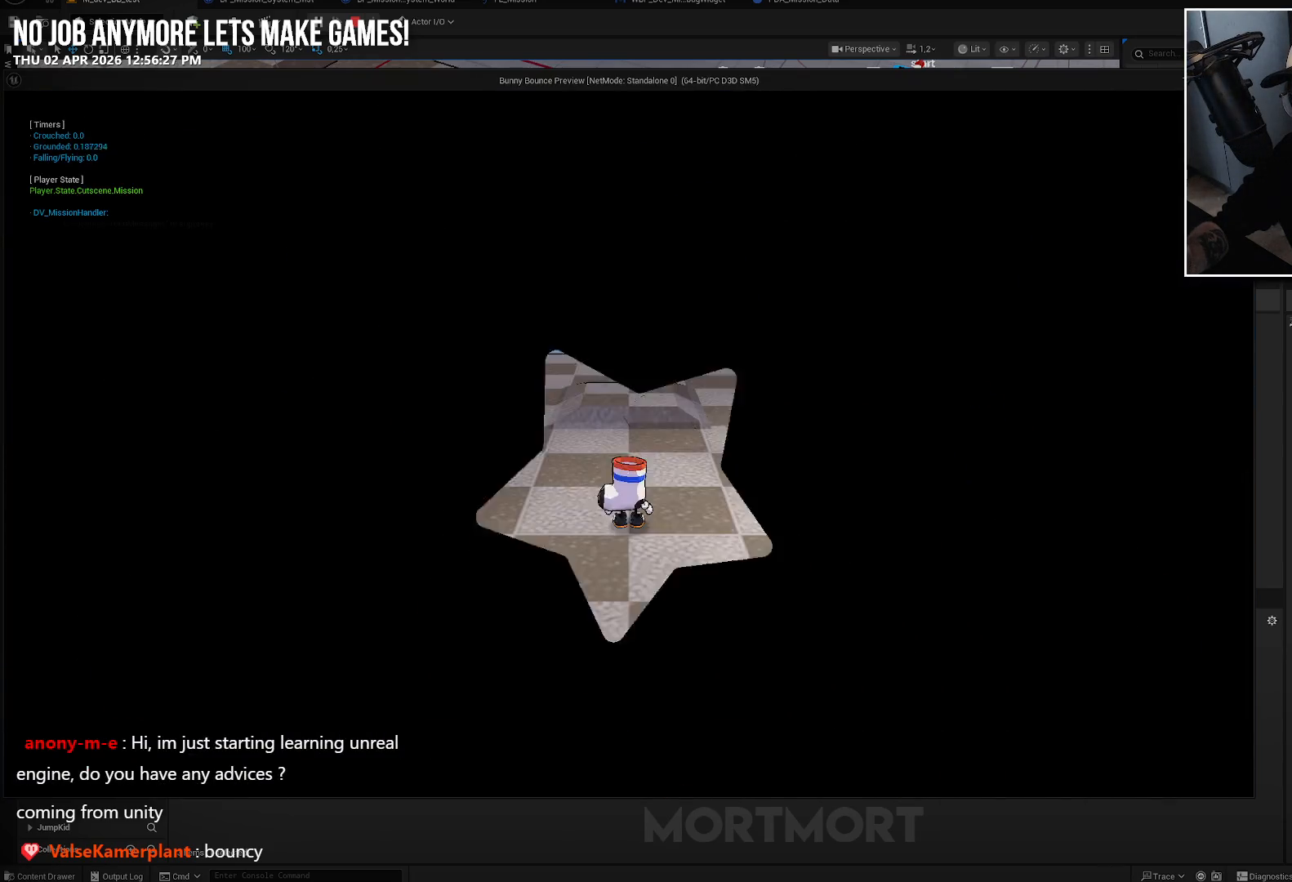
{"buttons": [], "left_stick": "up", "right_stick": "center", "events": [[450, "left_stick", "up"]]}
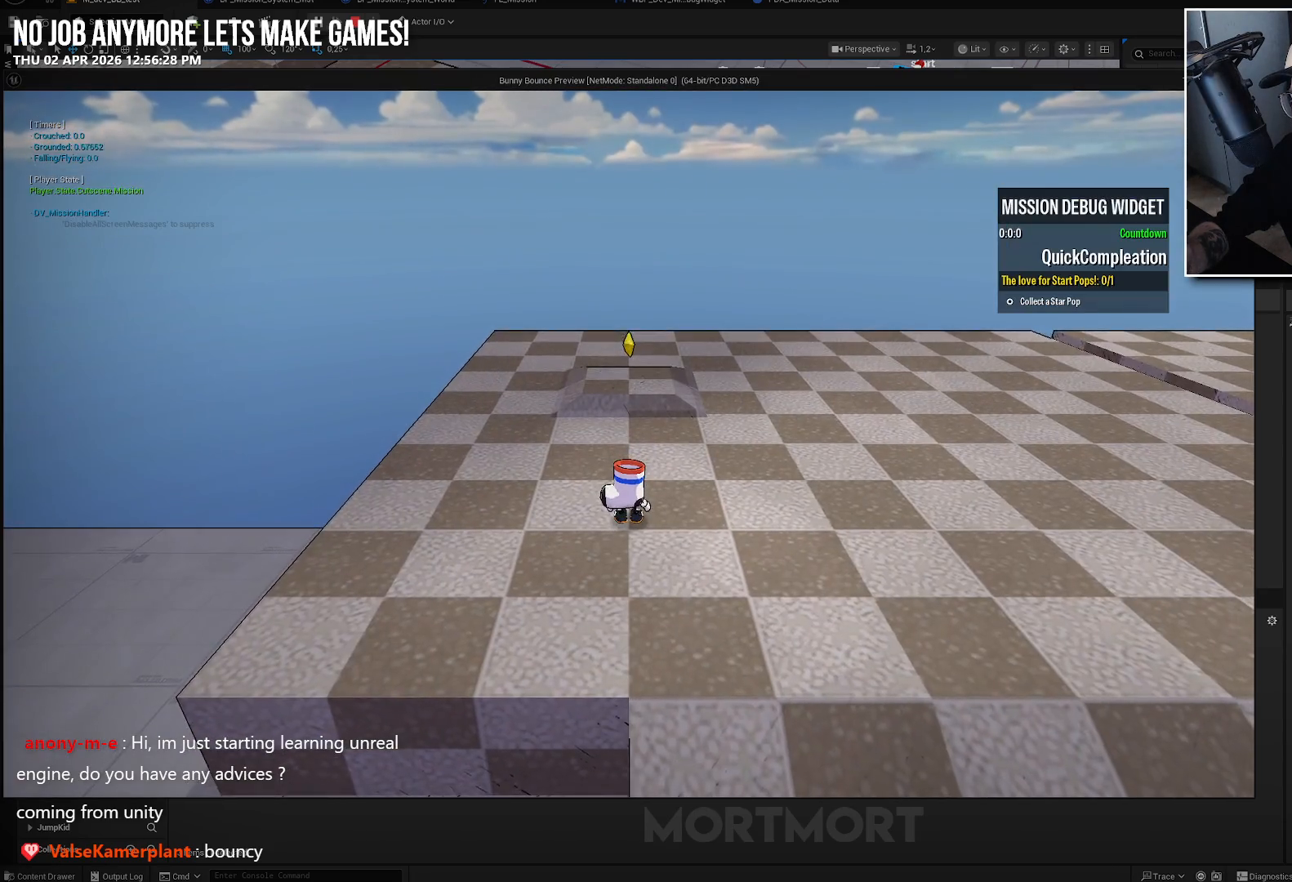
{"buttons": [], "left_stick": "up", "right_stick": "center", "events": []}
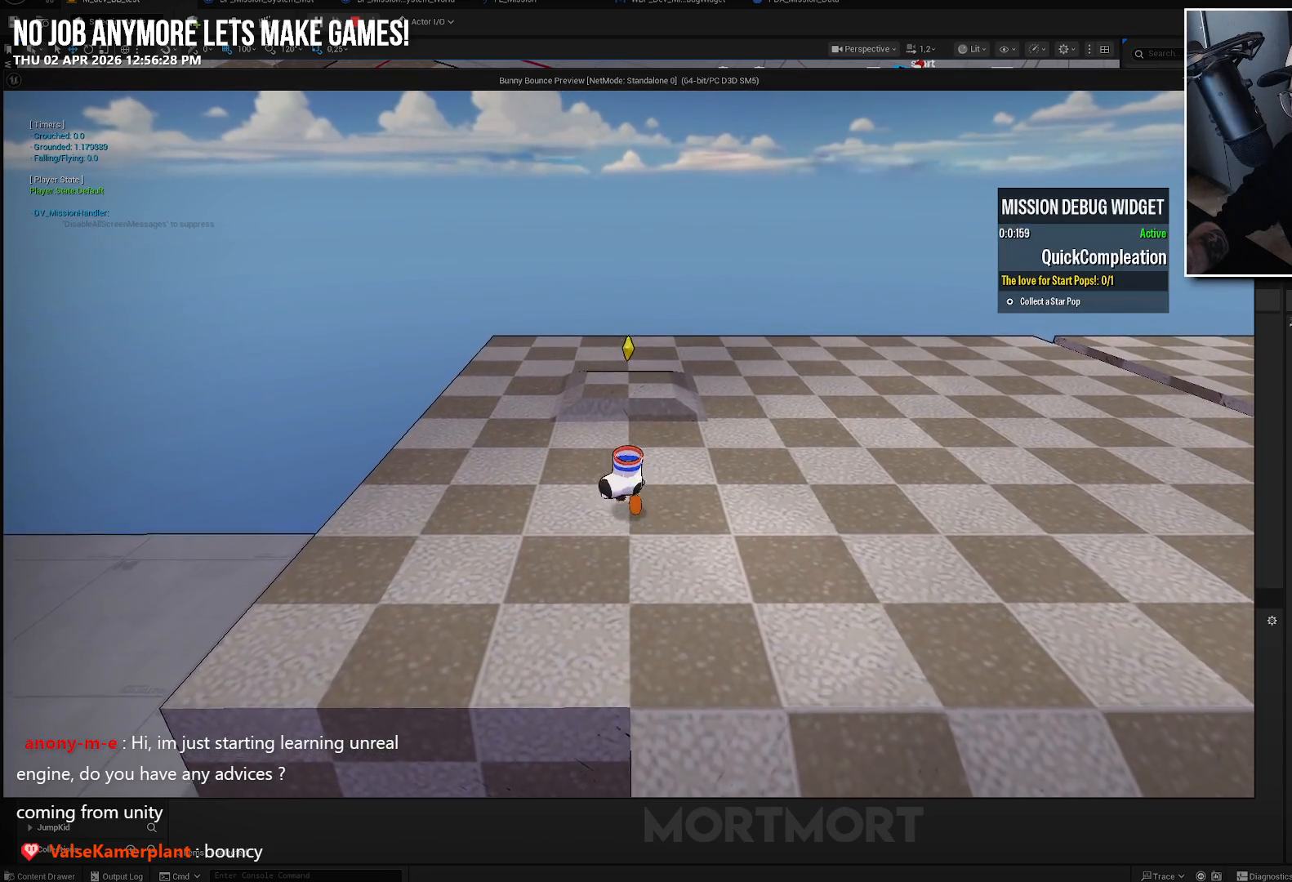
{"buttons": [], "left_stick": "up", "right_stick": "center", "events": [[200, "L2", "down"], [250, "A", "down"], [383, "L2", "up"], [400, "A", "up"]]}
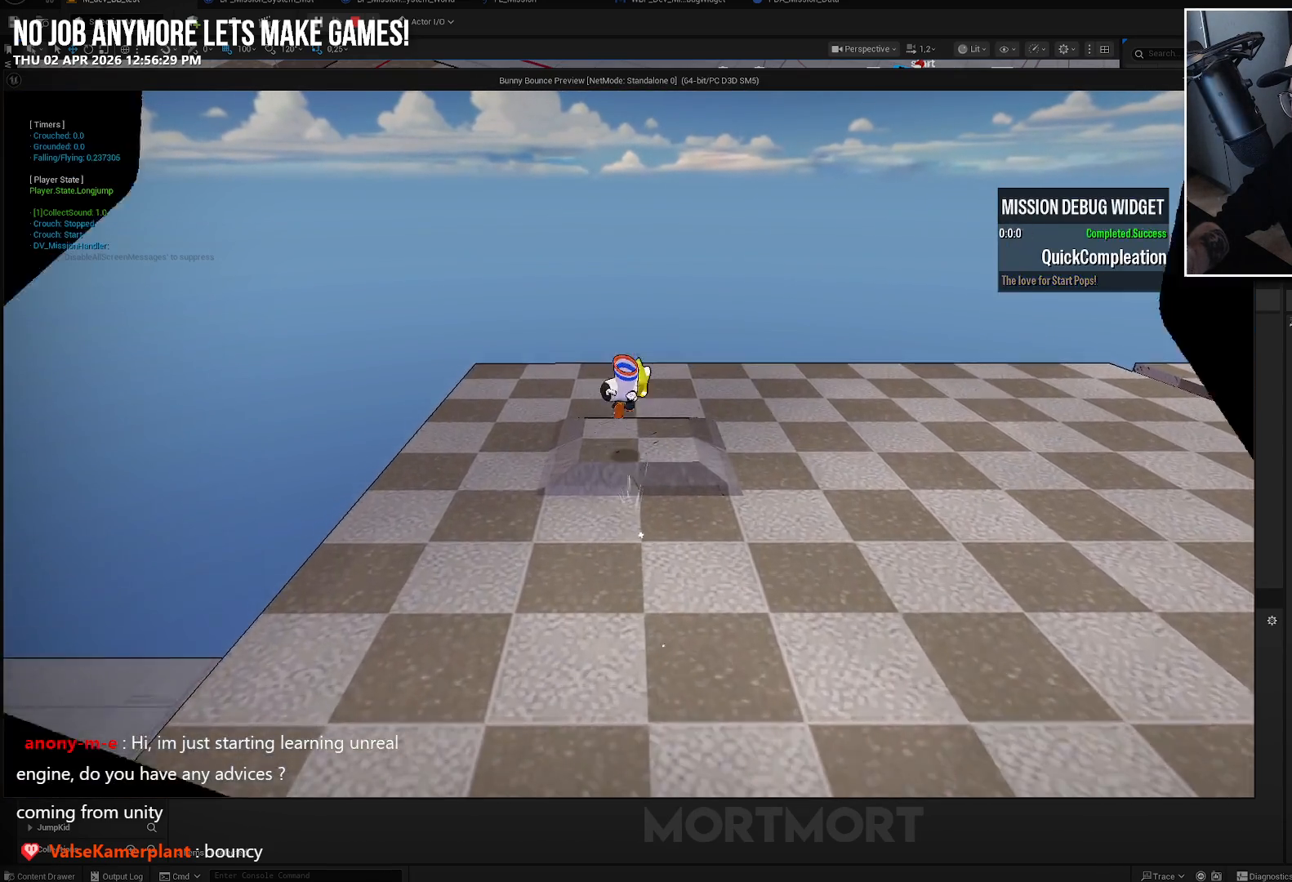
{"buttons": [], "left_stick": "center", "right_stick": "center", "events": [[417, "left_stick", "center"]]}
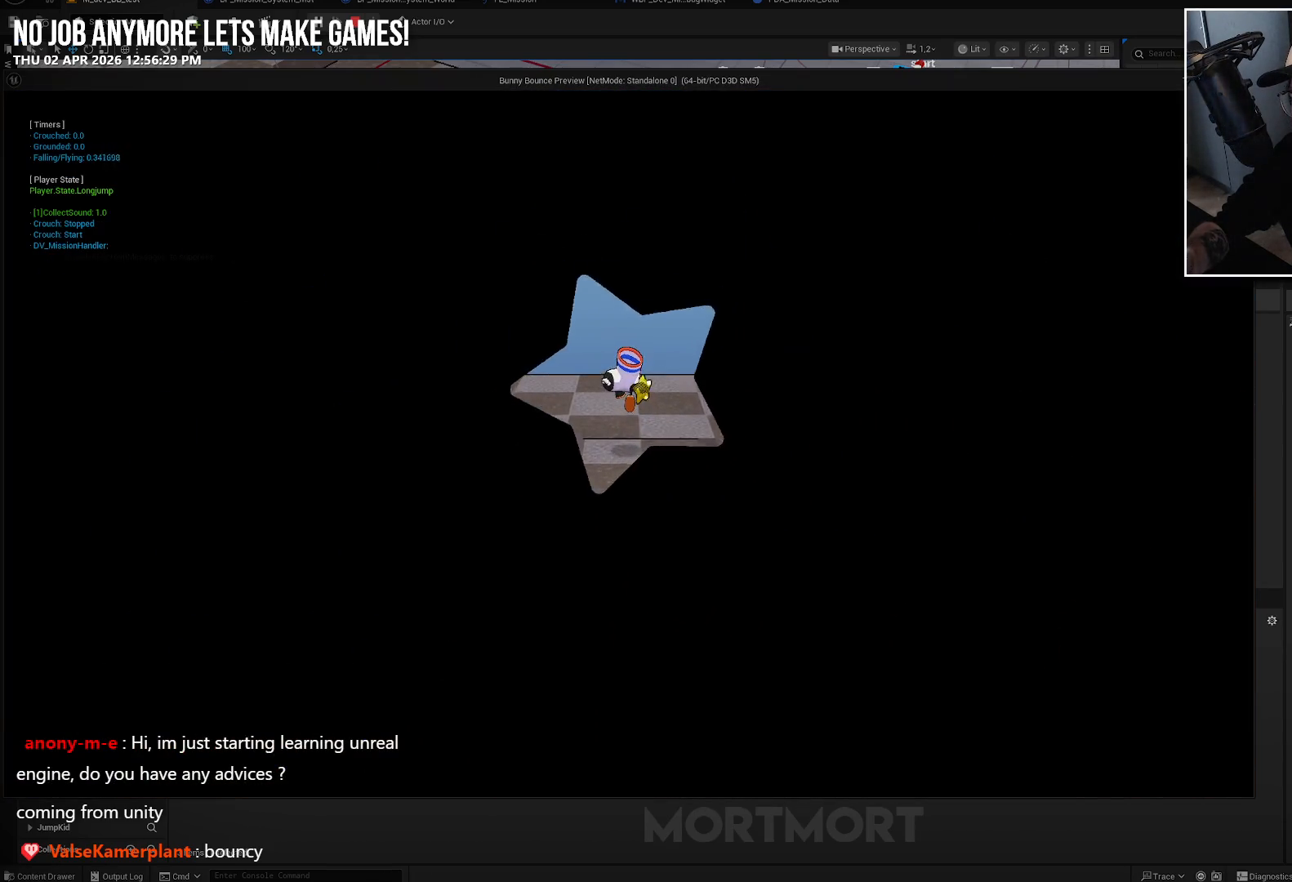
{"buttons": [], "left_stick": "center", "right_stick": "center", "events": []}
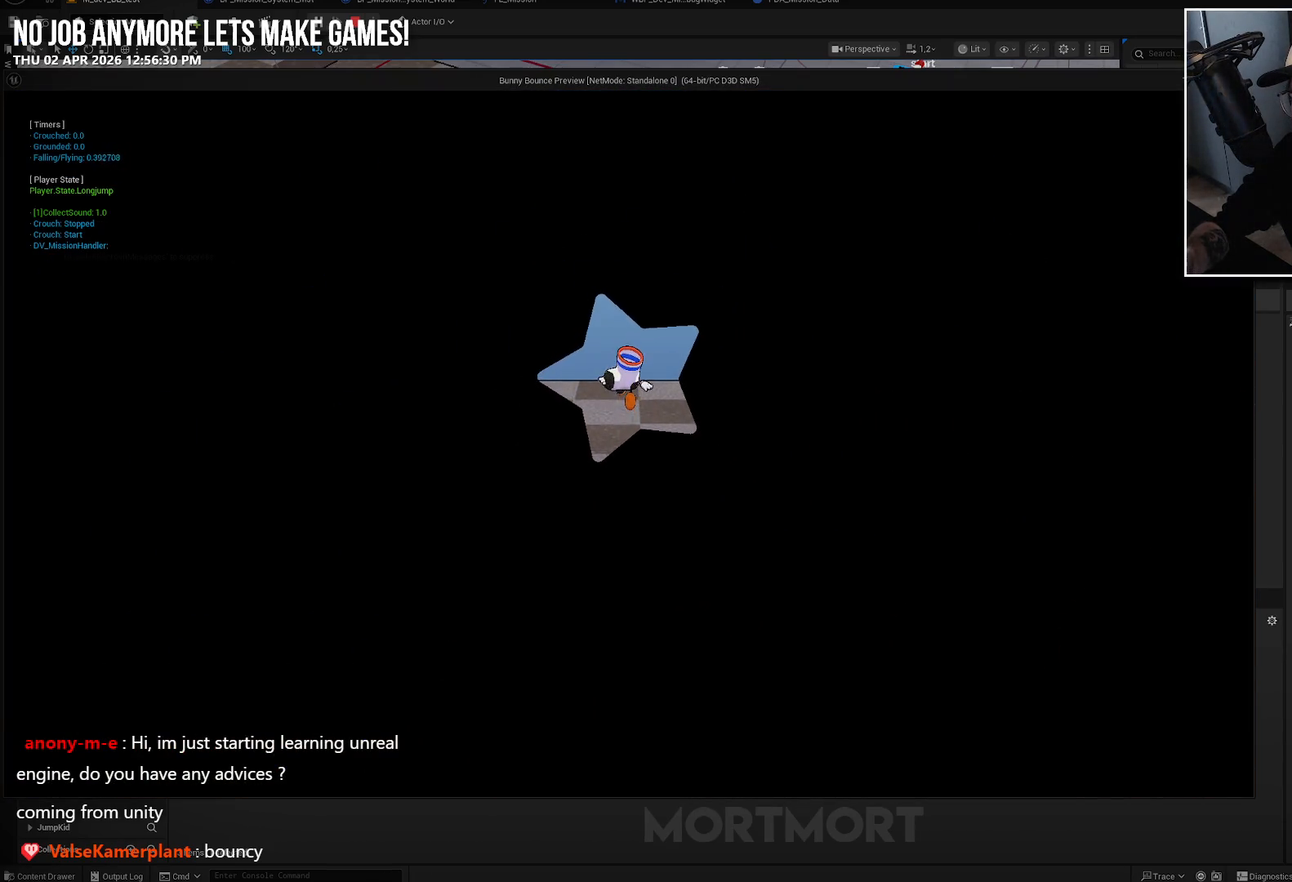
{"buttons": [], "left_stick": "down", "right_stick": "center", "events": [[333, "left_stick", "down"]]}
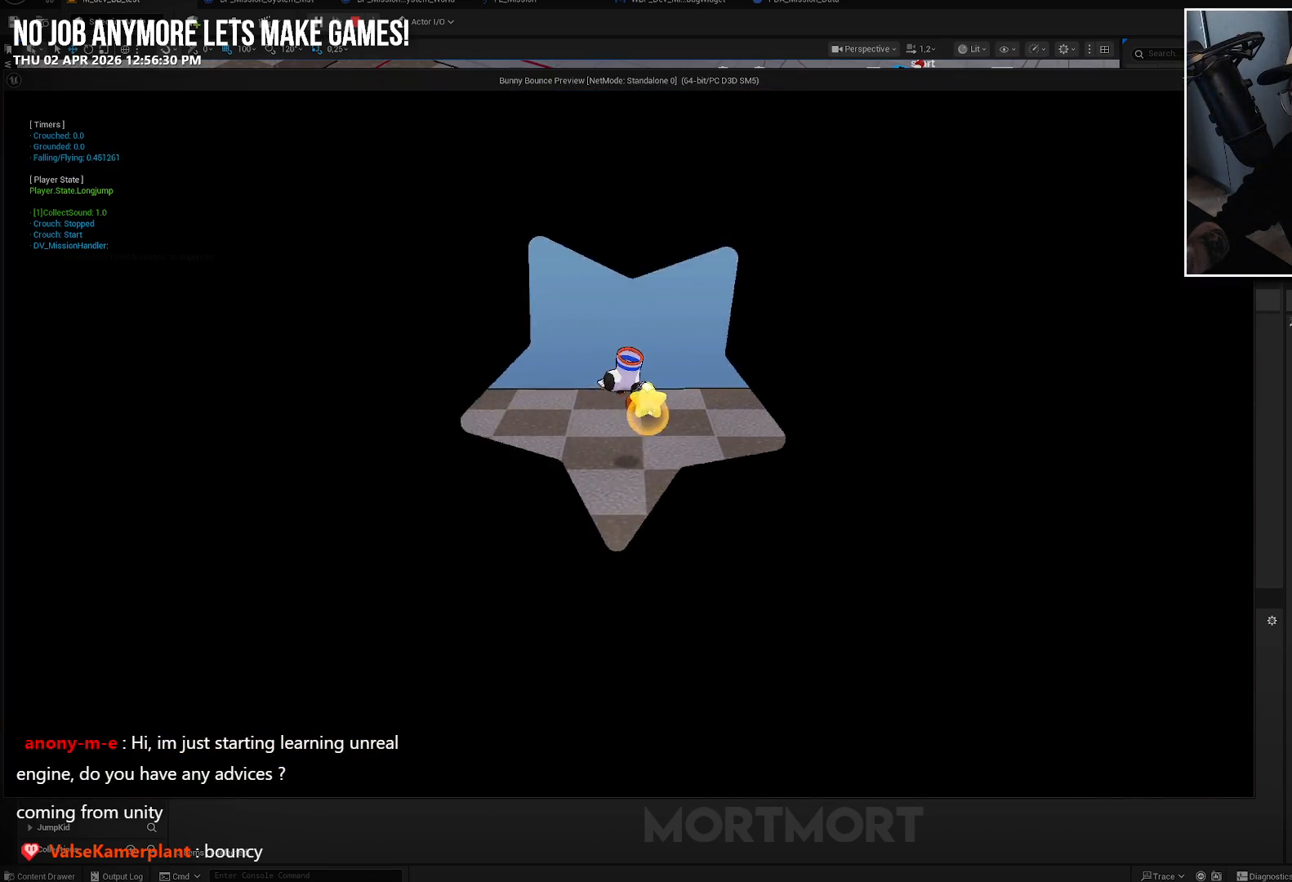
{"buttons": [], "left_stick": "down", "right_stick": "up-left", "events": [[350, "right_stick", "up"], [417, "right_stick", "up-left"]]}
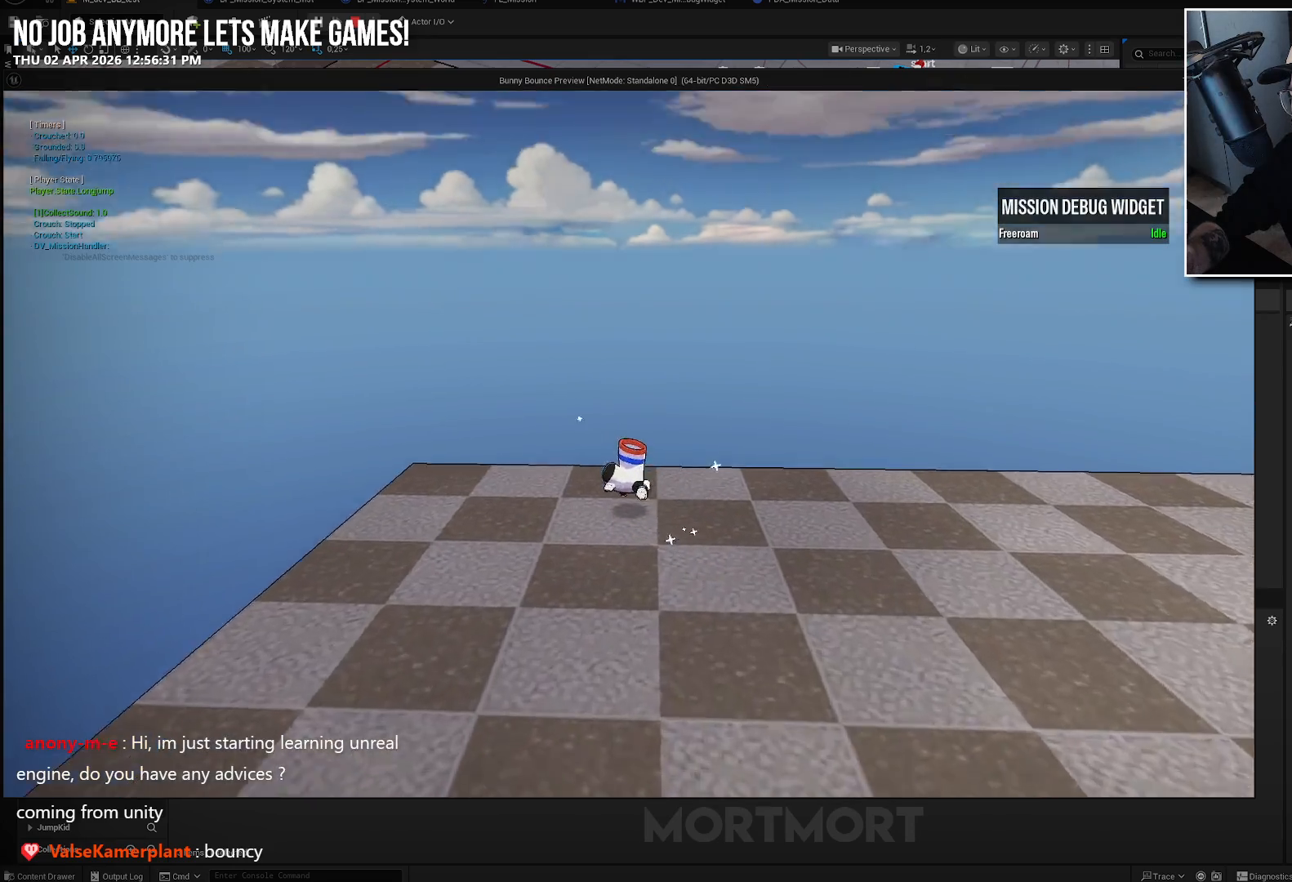
{"buttons": ["A"], "left_stick": "center", "right_stick": "center", "events": [[183, "right_stick", "center"], [333, "left_stick", "center"], [483, "A", "down"]]}
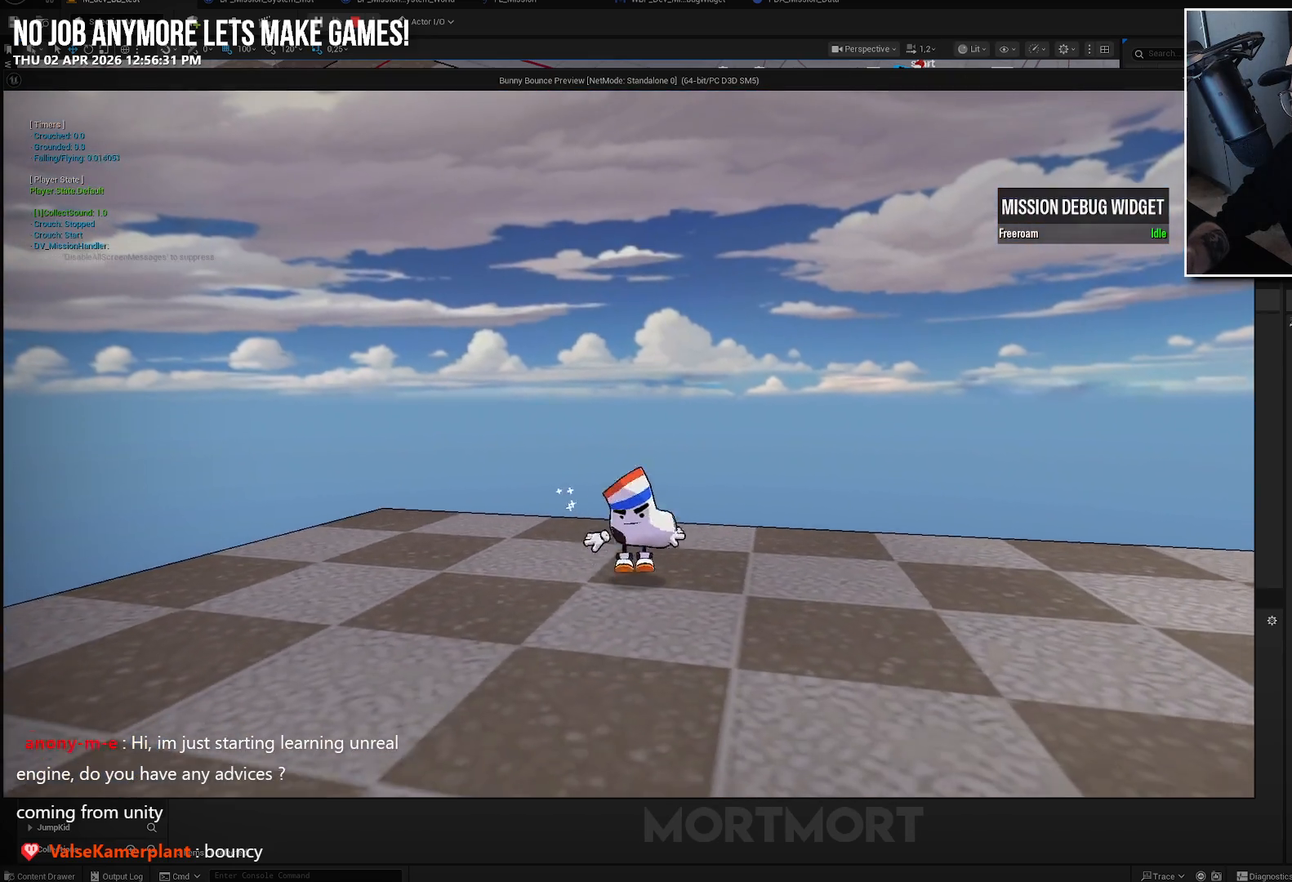
{"buttons": [], "left_stick": "down", "right_stick": "center", "events": [[50, "A", "up"], [133, "L2", "down"], [283, "L2", "up"], [317, "left_stick", "down"]]}
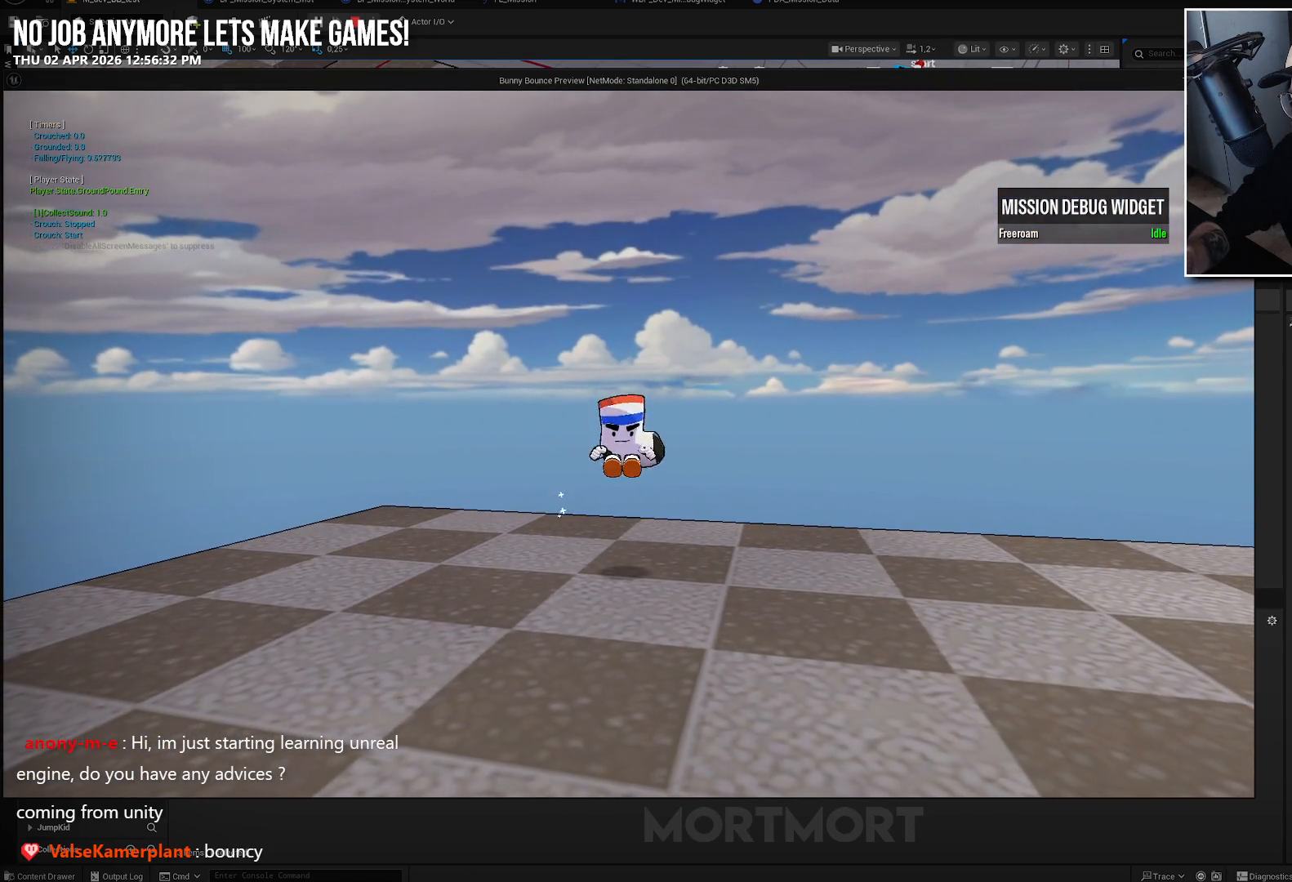
{"buttons": [], "left_stick": "down", "right_stick": "center", "events": [[283, "A", "down"], [333, "A", "up"]]}
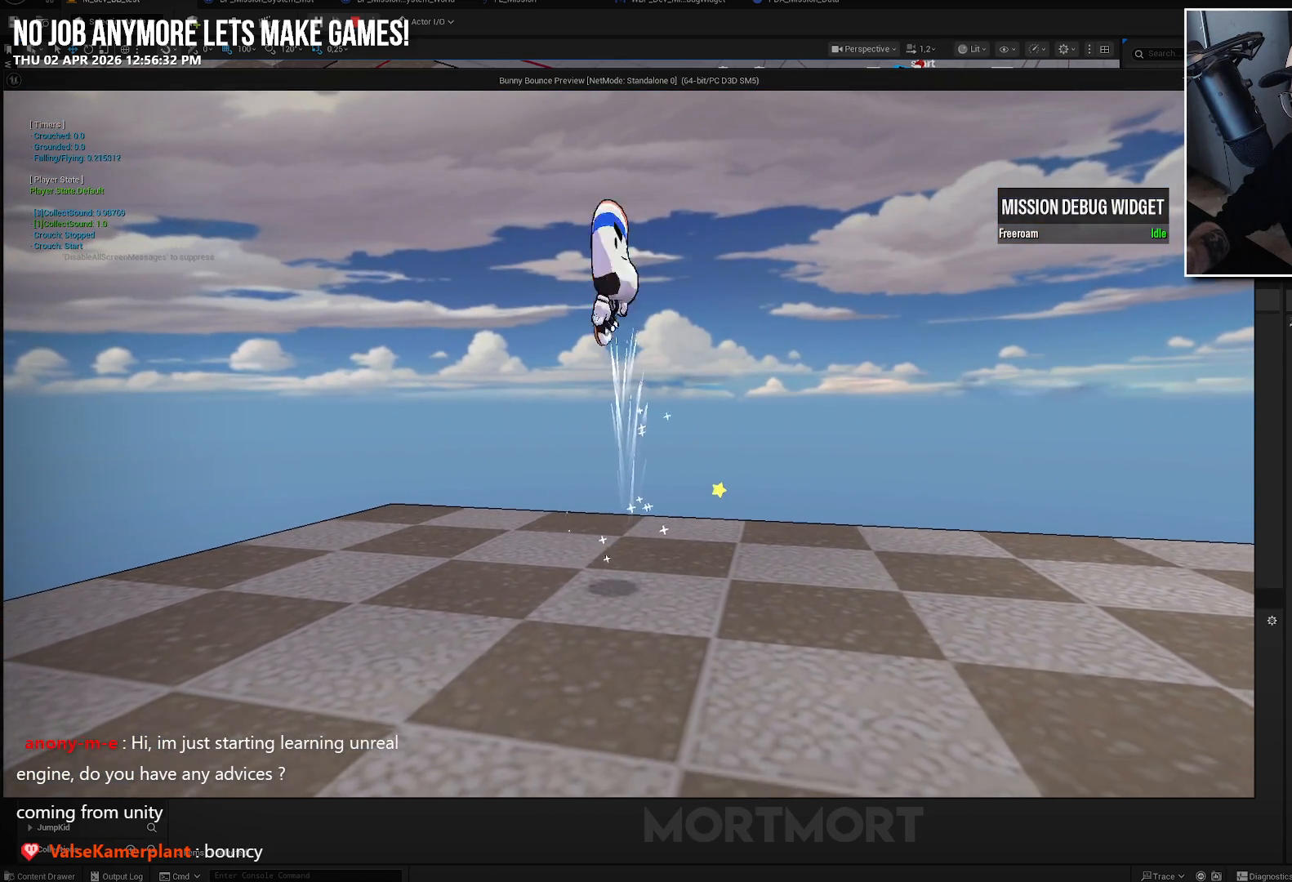
{"buttons": [], "left_stick": "down", "right_stick": "right", "events": [[483, "right_stick", "right"]]}
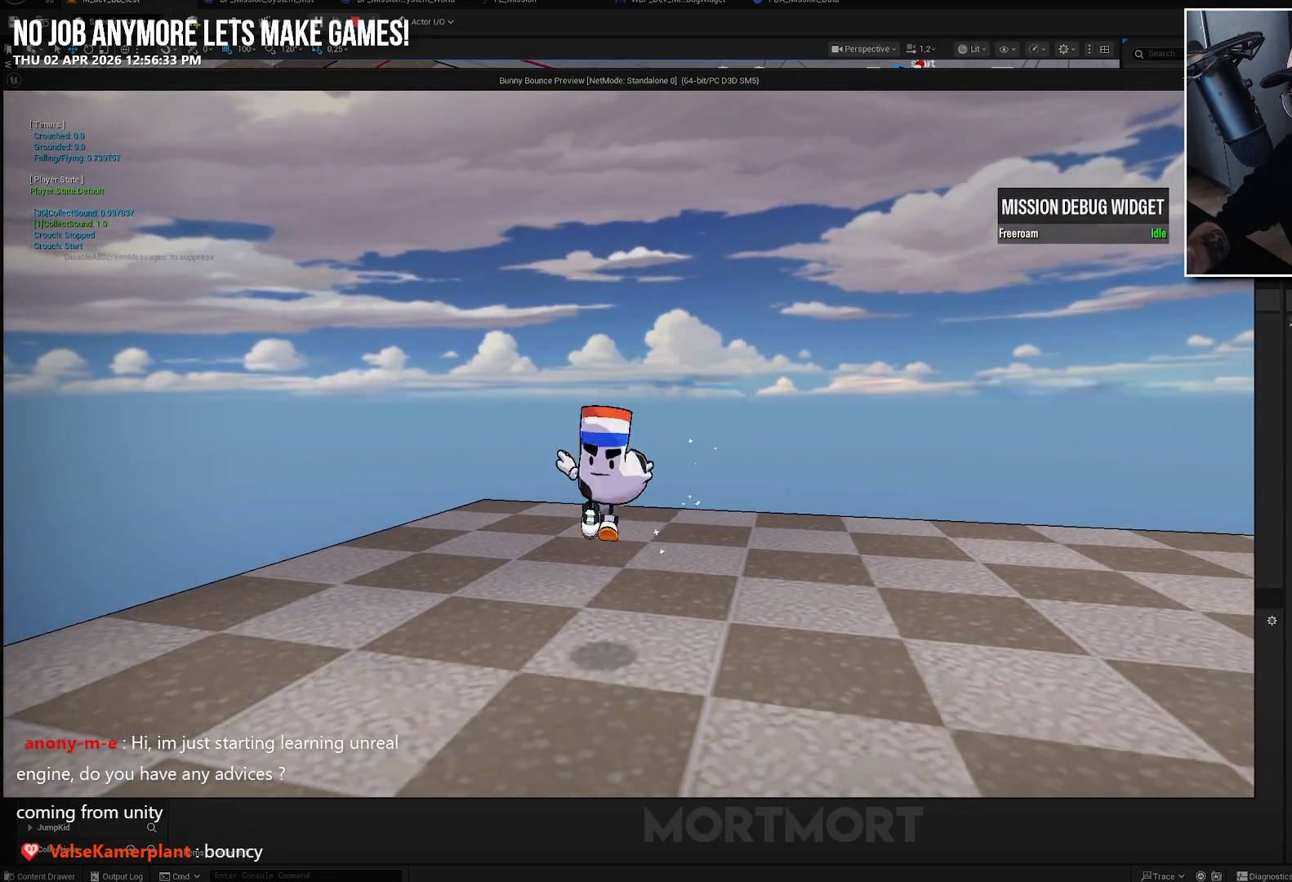
{"buttons": [], "left_stick": "down-right", "right_stick": "center", "events": [[150, "left_stick", "down-right"], [233, "right_stick", "center"]]}
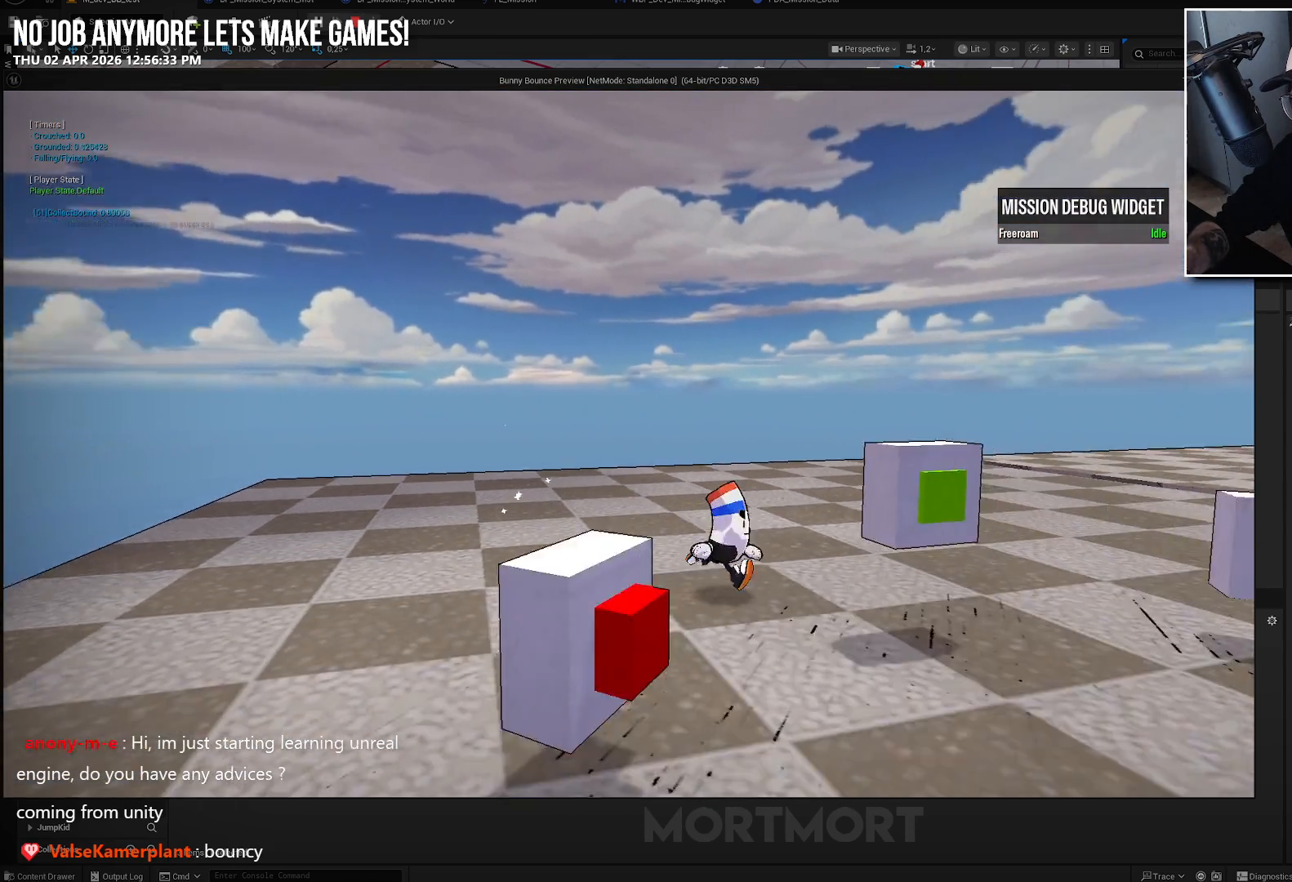
{"buttons": [], "left_stick": "down", "right_stick": "center", "events": [[217, "left_stick", "center"], [233, "right_stick", "down-left"], [350, "left_stick", "down"], [417, "right_stick", "center"]]}
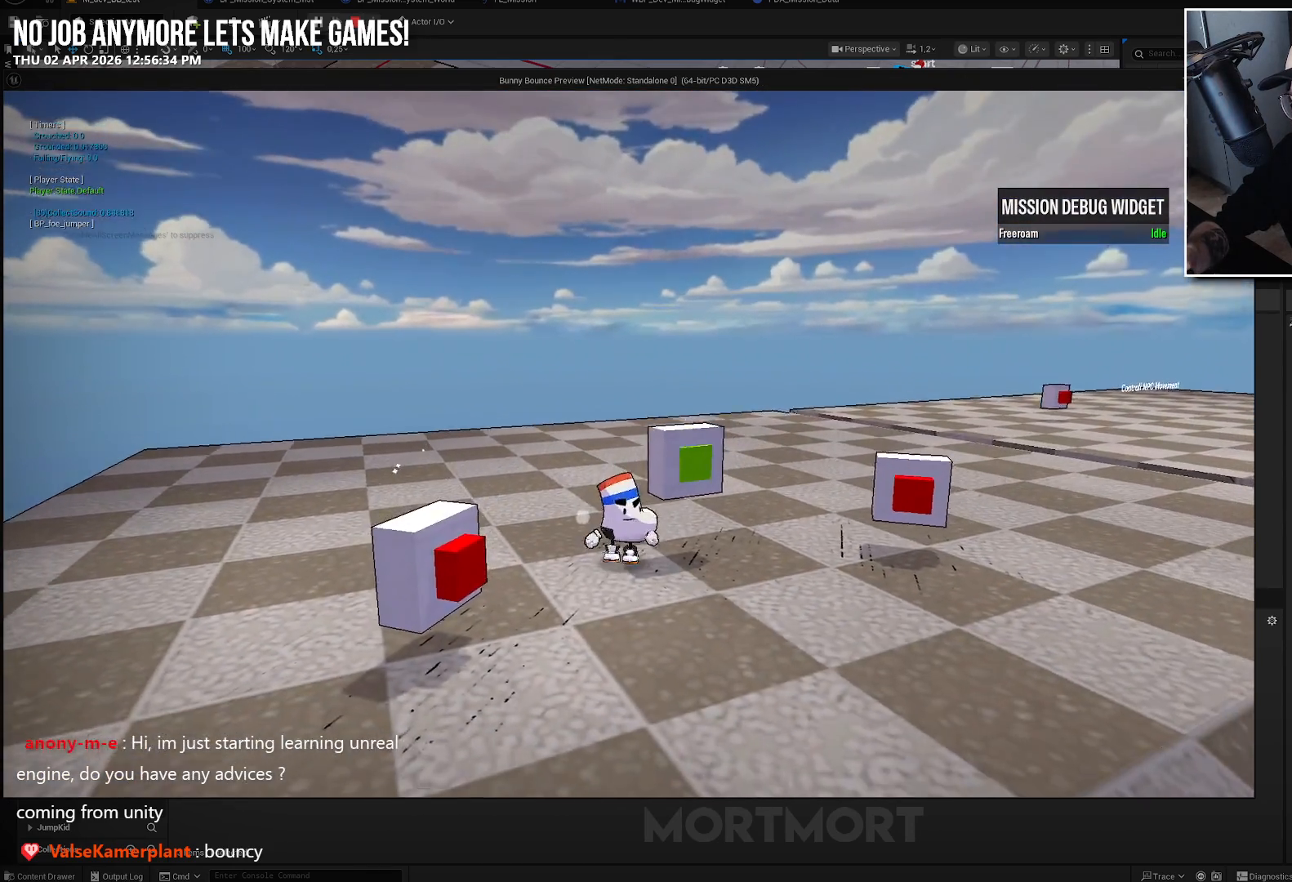
{"buttons": [], "left_stick": "up-right", "right_stick": "down-left", "events": [[317, "left_stick", "right"], [350, "right_stick", "down-left"], [417, "left_stick", "up-right"]]}
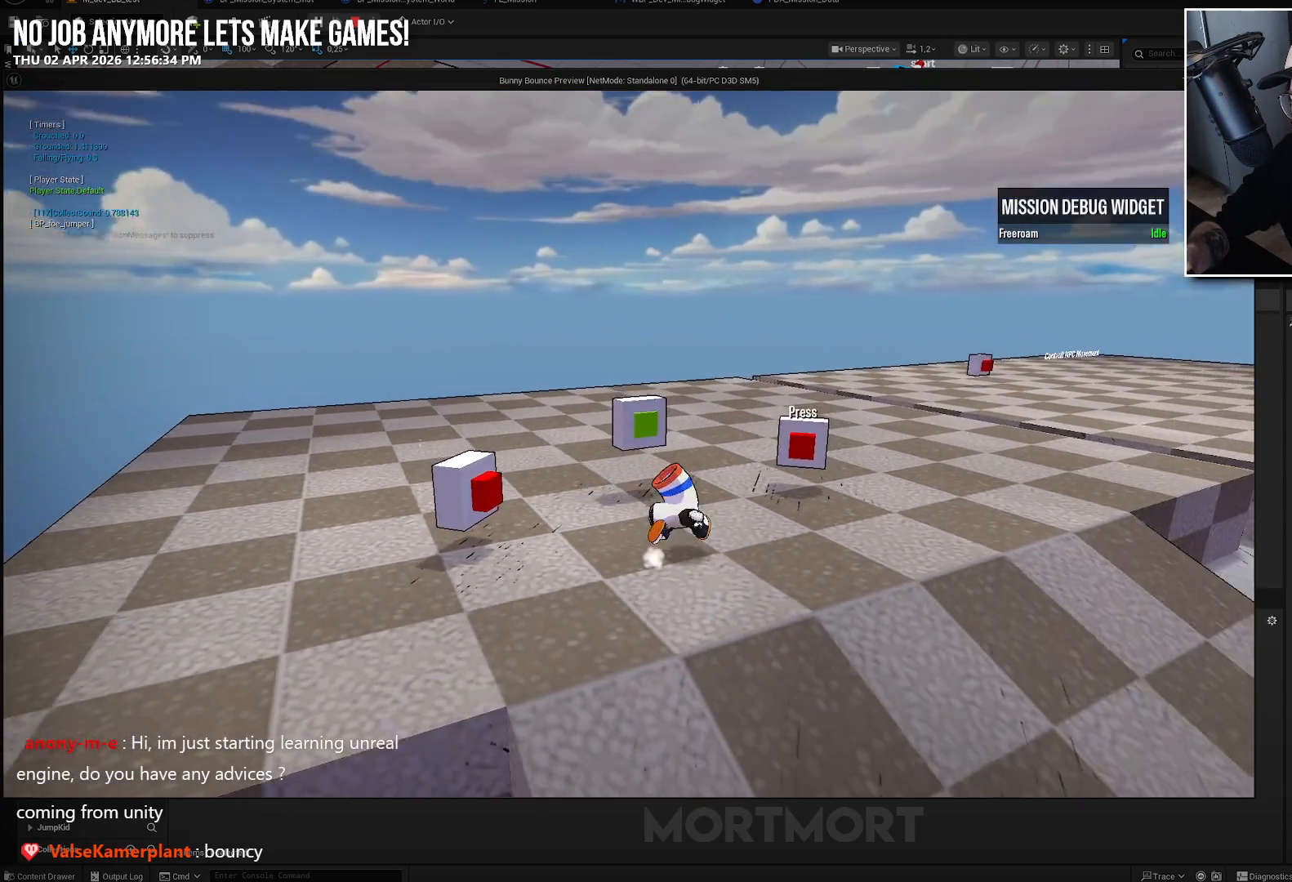
{"buttons": [], "left_stick": "center", "right_stick": "center", "events": [[17, "right_stick", "center"], [183, "left_stick", "center"]]}
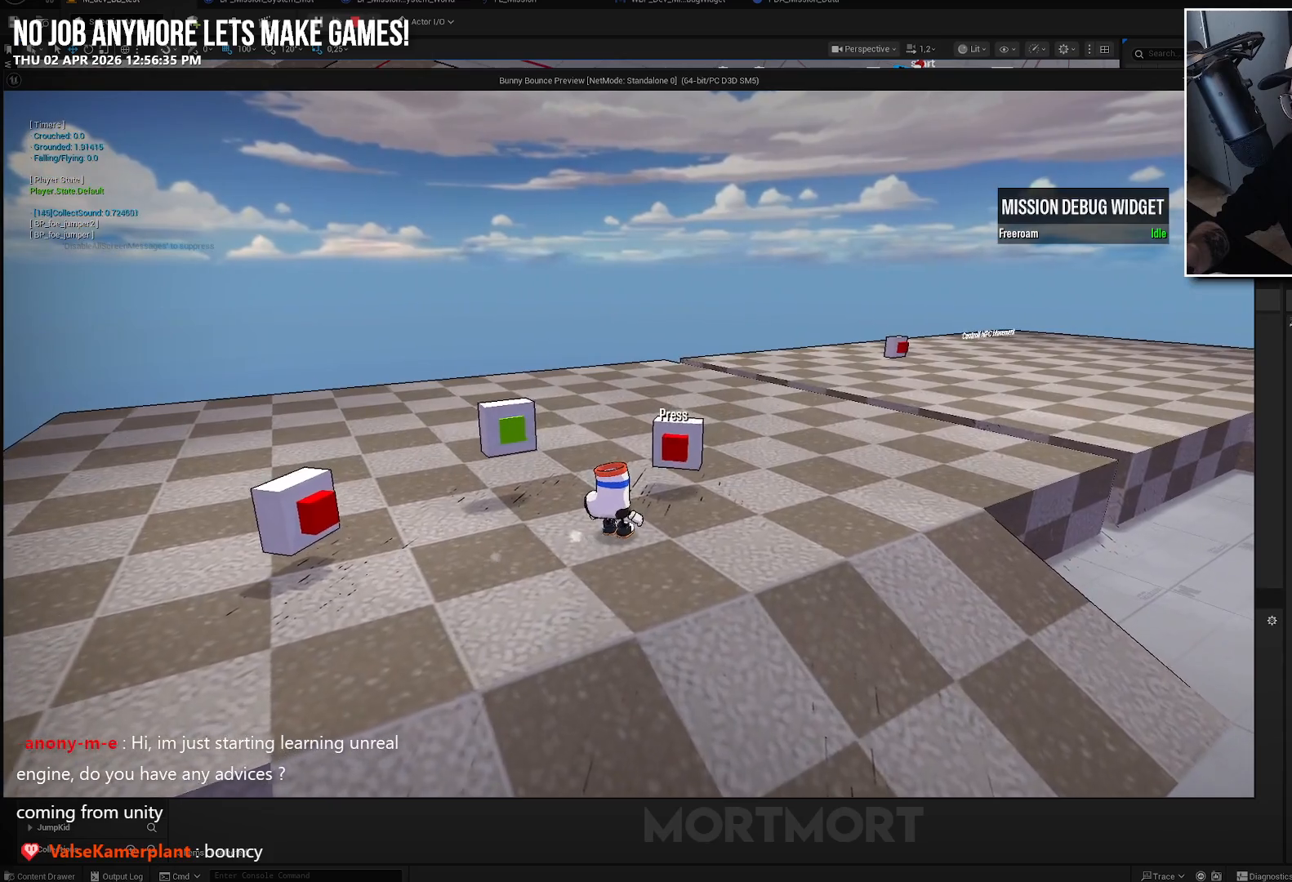
{"buttons": [], "left_stick": "center", "right_stick": "center", "events": [[117, "Y", "down"], [217, "Y", "up"]]}
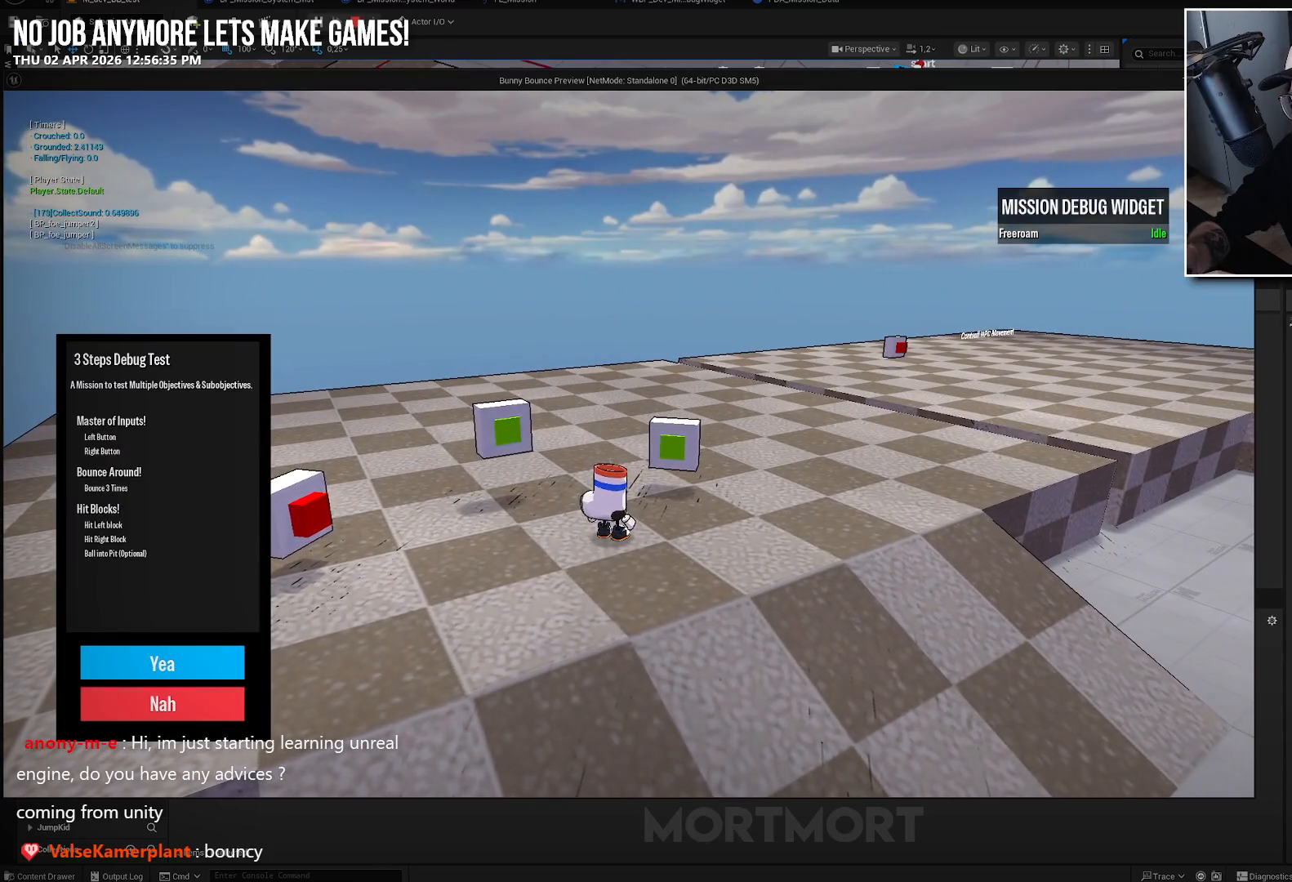
{"buttons": ["A"], "left_stick": "center", "right_stick": "center", "events": [[100, "left_stick", "up"], [167, "left_stick", "center"], [200, "A", "down"], [317, "A", "up"], [467, "A", "down"]]}
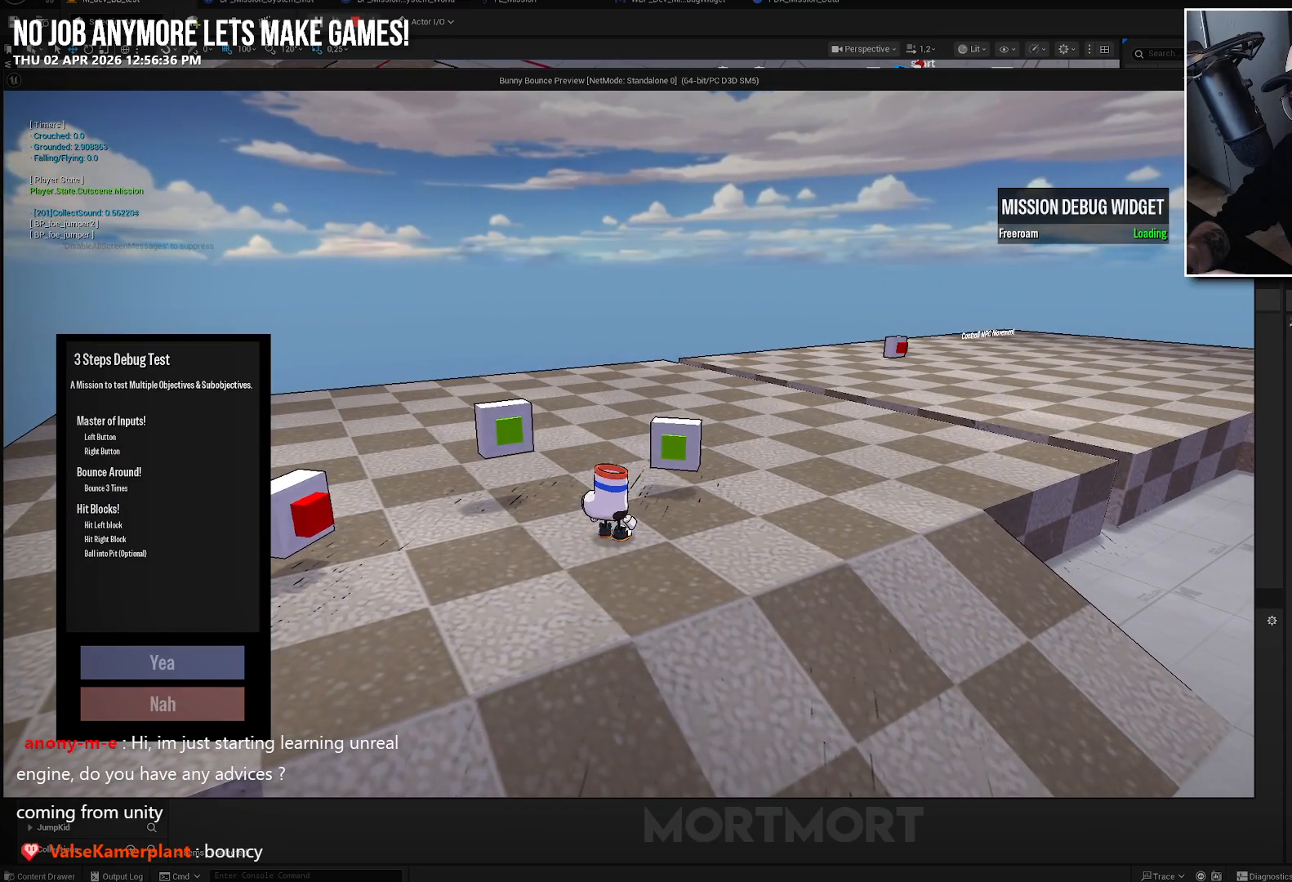
{"buttons": [], "left_stick": "center", "right_stick": "center", "events": [[67, "A", "up"]]}
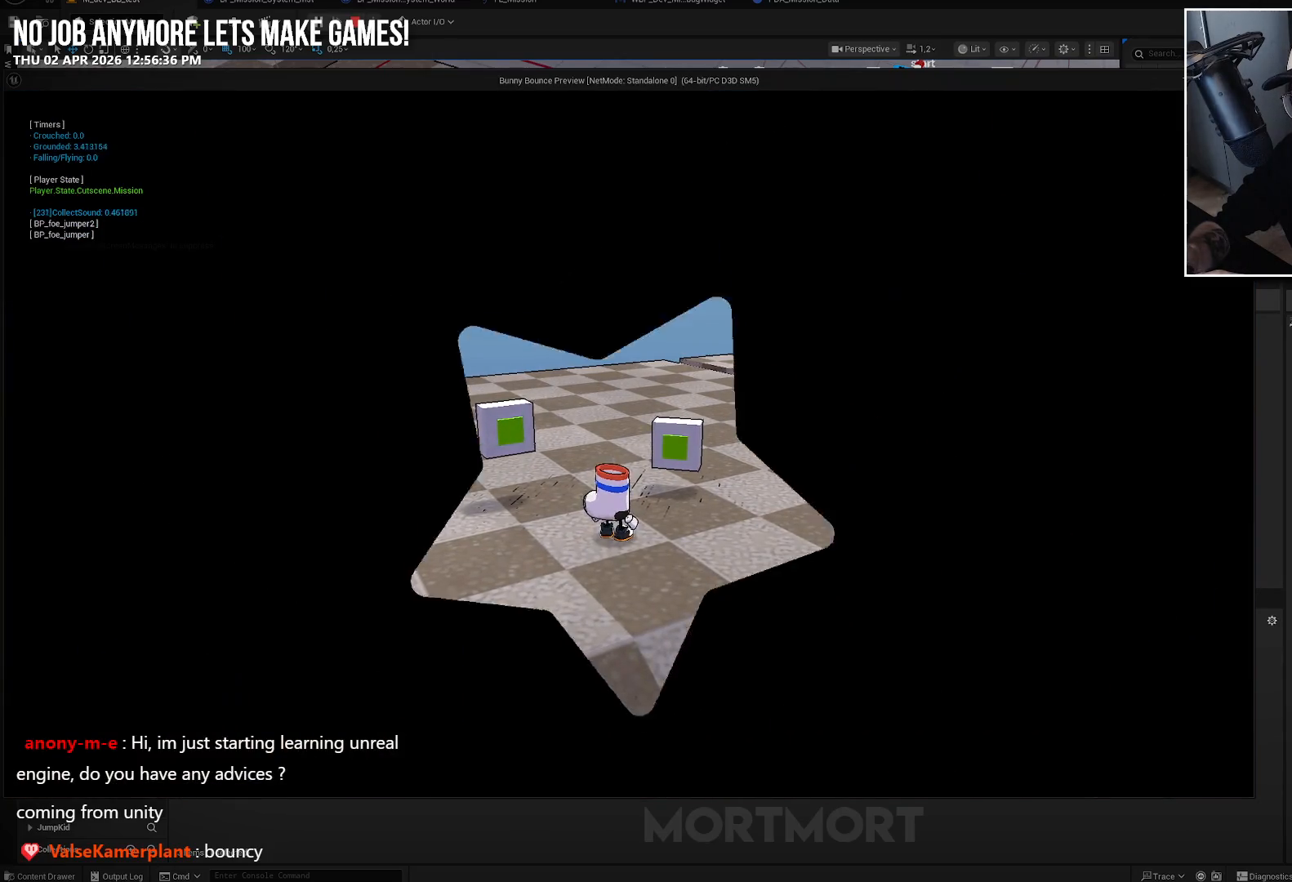
{"buttons": [], "left_stick": "center", "right_stick": "center", "events": []}
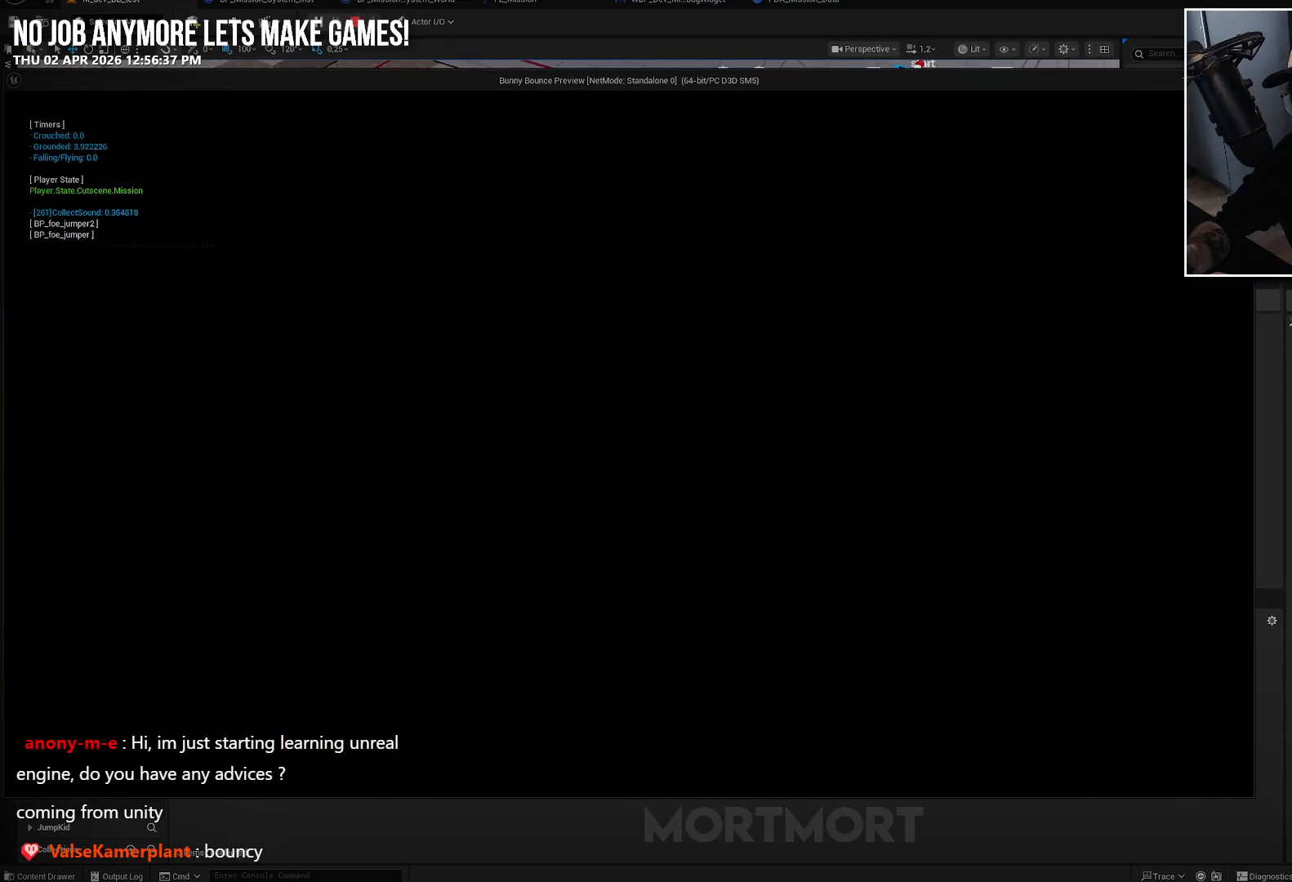
{"buttons": [], "left_stick": "center", "right_stick": "center", "events": []}
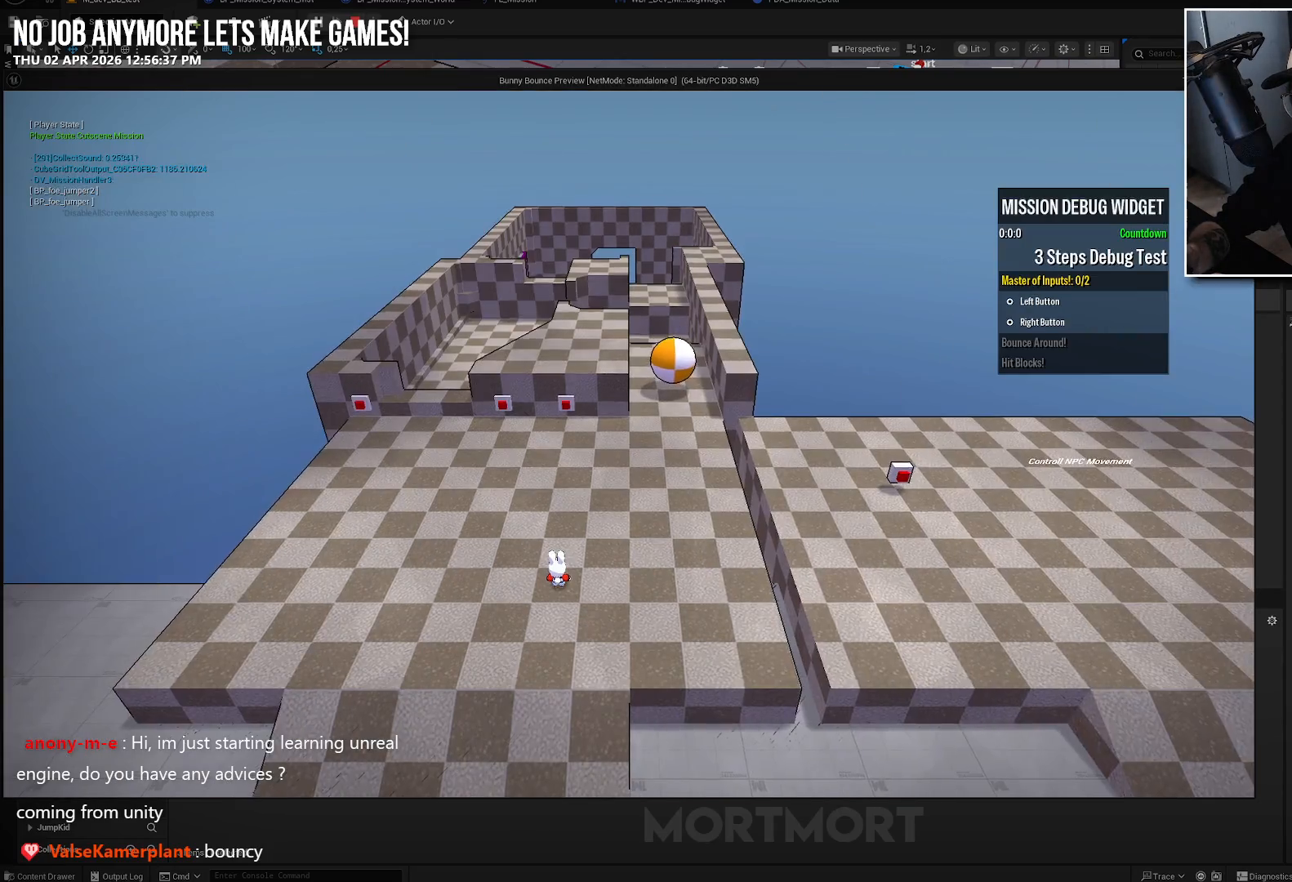
{"buttons": [], "left_stick": "center", "right_stick": "center", "events": []}